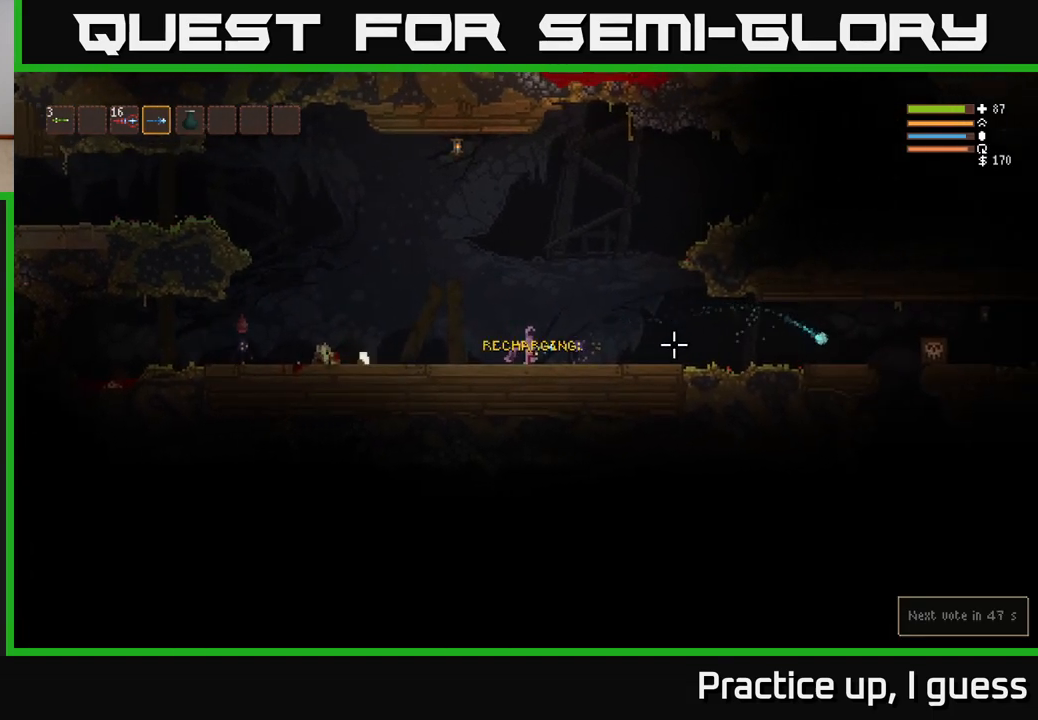
Gameplay with a controller (Xbox layout); each line is a JSON object with the inputs held at the frame after it. "events" lists button and stick changes between this image and that frame as [ms after this image, input, new state], when the widget could be followed in between.
{"buttons": [], "left_stick": "center", "right_stick": "left", "events": [[67, "left_stick", "left"], [133, "R2", "up"], [233, "left_stick", "center"], [283, "left_stick", "right"], [350, "right_stick", "center"], [417, "right_stick", "left"], [483, "left_stick", "center"]]}
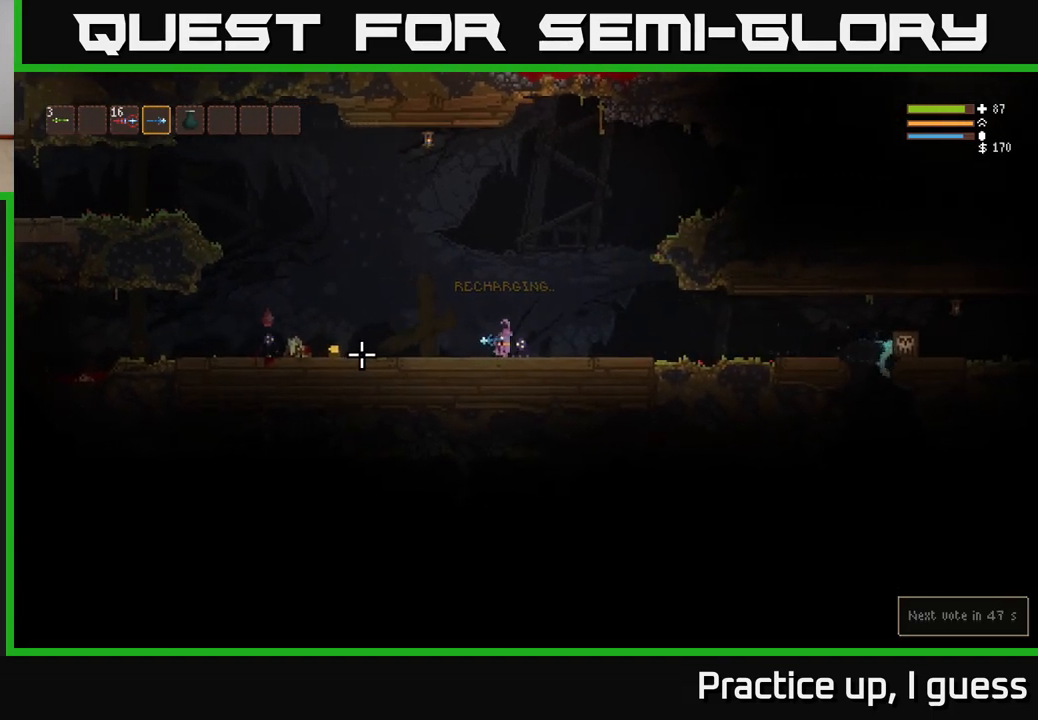
{"buttons": [], "left_stick": "center", "right_stick": "left", "events": [[33, "R2", "down"], [117, "L2", "down"], [117, "left_stick", "right"], [150, "R2", "up"], [300, "L2", "up"], [417, "left_stick", "center"]]}
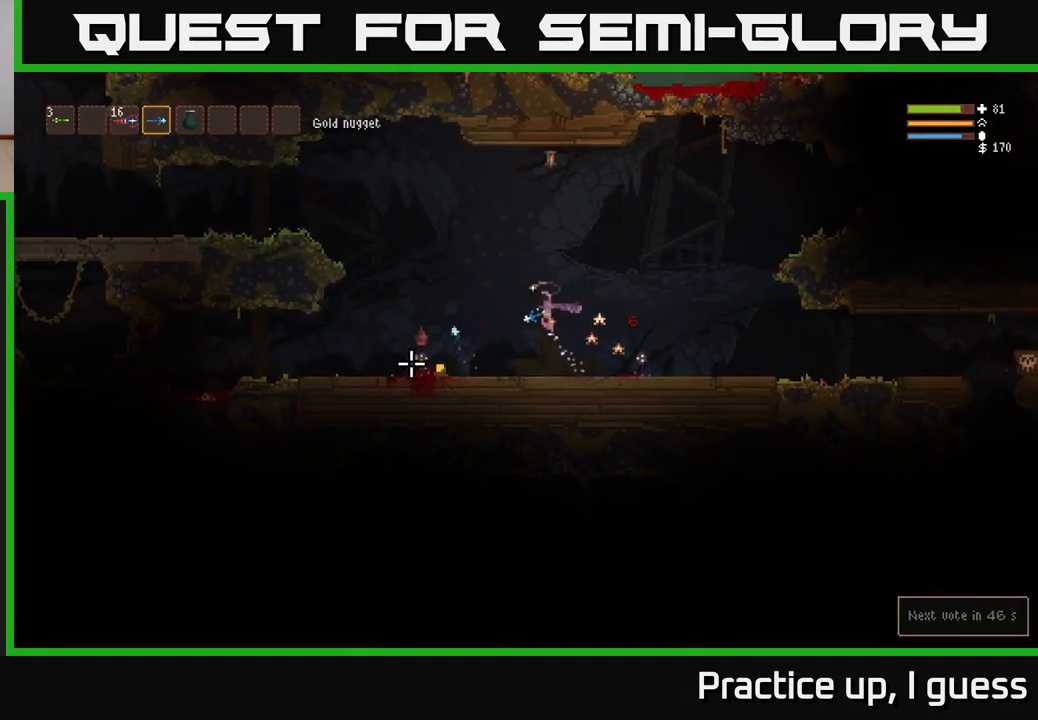
{"buttons": [], "left_stick": "left", "right_stick": "left", "events": [[50, "left_stick", "right"], [117, "left_stick", "center"], [133, "R2", "down"], [183, "left_stick", "left"], [233, "R2", "up"]]}
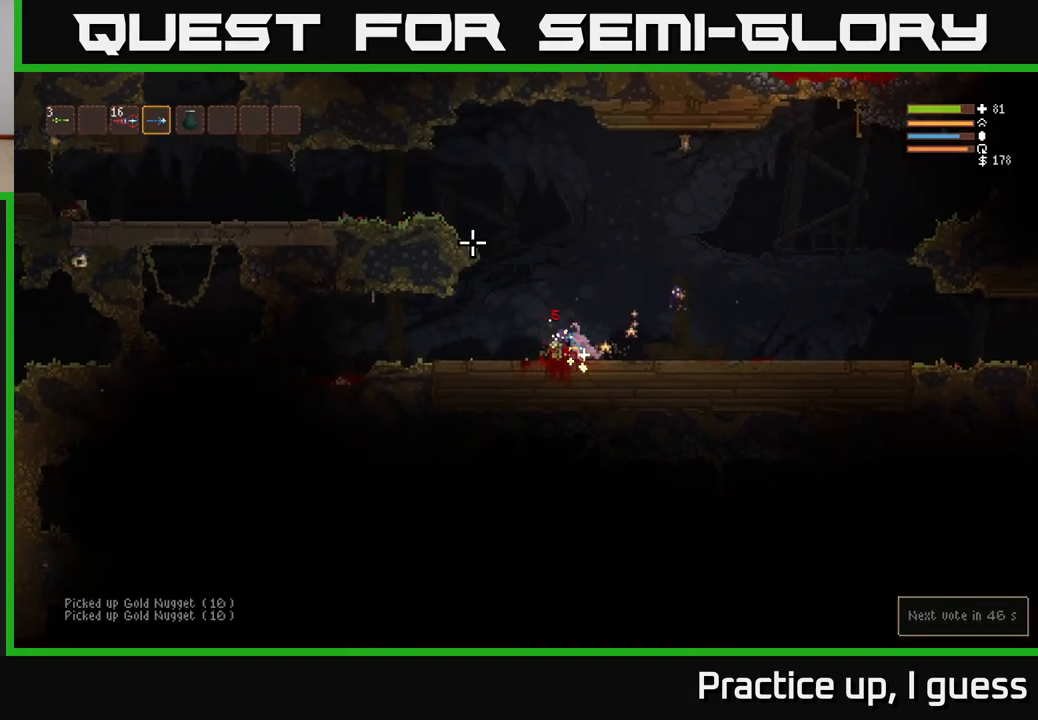
{"buttons": [], "left_stick": "center", "right_stick": "right", "events": [[17, "right_stick", "up"], [67, "right_stick", "right"], [83, "left_stick", "center"], [150, "left_stick", "right"], [183, "L2", "down"], [183, "R2", "down"], [283, "left_stick", "left"], [300, "R2", "up"], [400, "L2", "up"], [467, "left_stick", "center"]]}
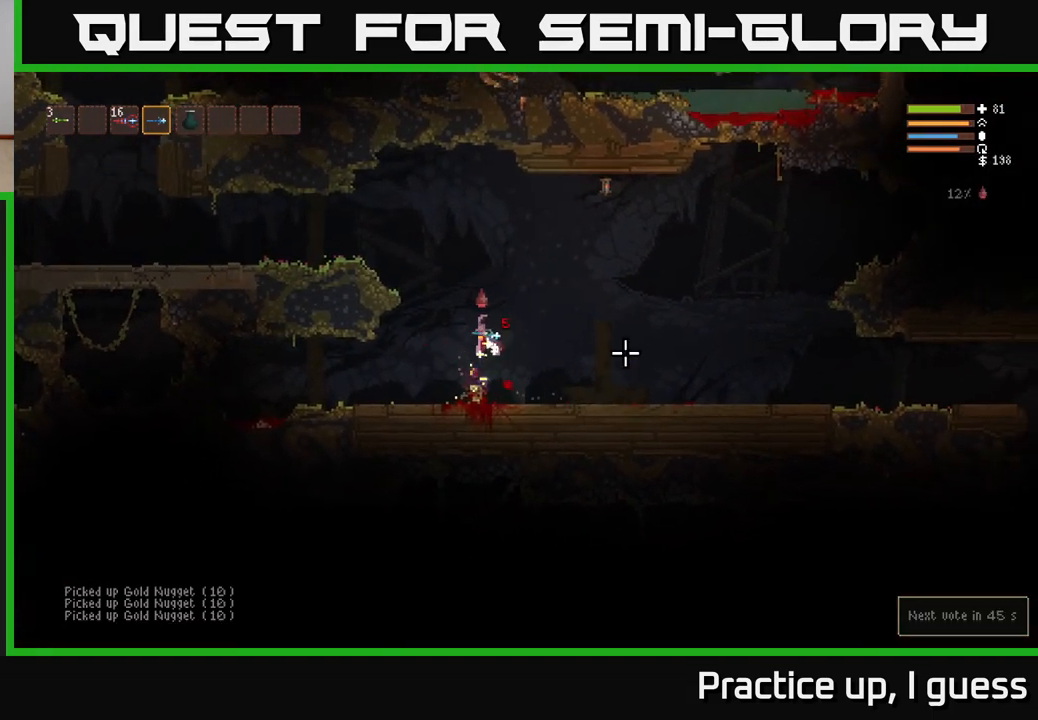
{"buttons": [], "left_stick": "center", "right_stick": "up-left", "events": [[67, "right_stick", "down-right"], [300, "right_stick", "down-left"], [367, "left_stick", "left"], [367, "right_stick", "left"], [467, "right_stick", "up-left"], [500, "left_stick", "center"]]}
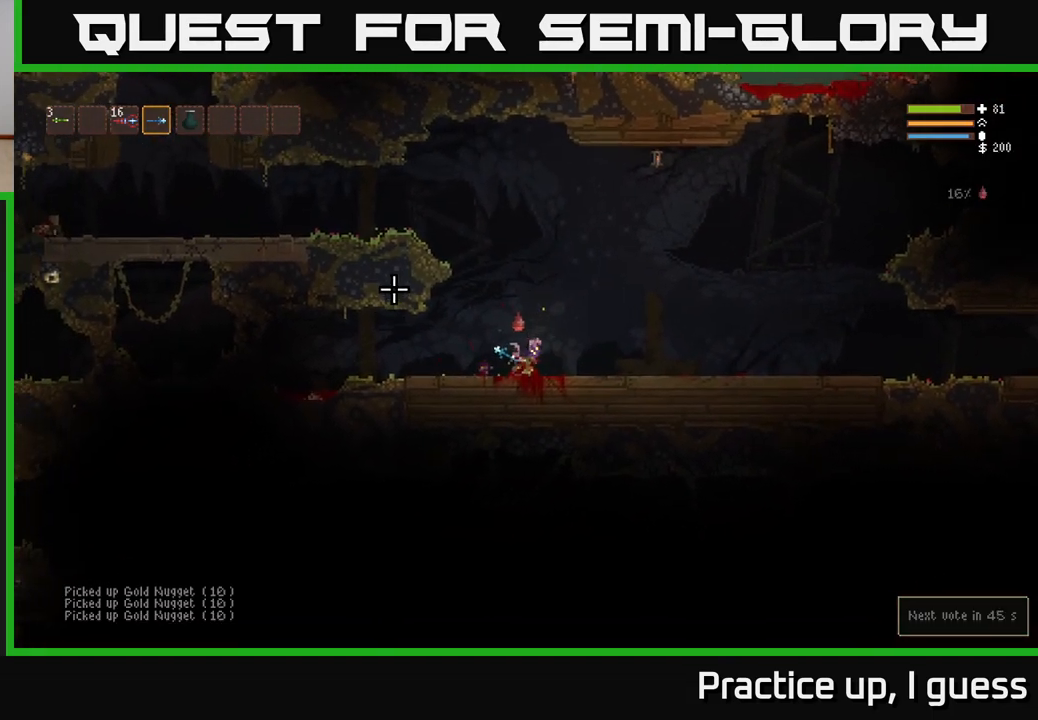
{"buttons": [], "left_stick": "right", "right_stick": "right", "events": [[33, "left_stick", "right"], [267, "right_stick", "right"], [333, "L2", "down"], [467, "L2", "up"]]}
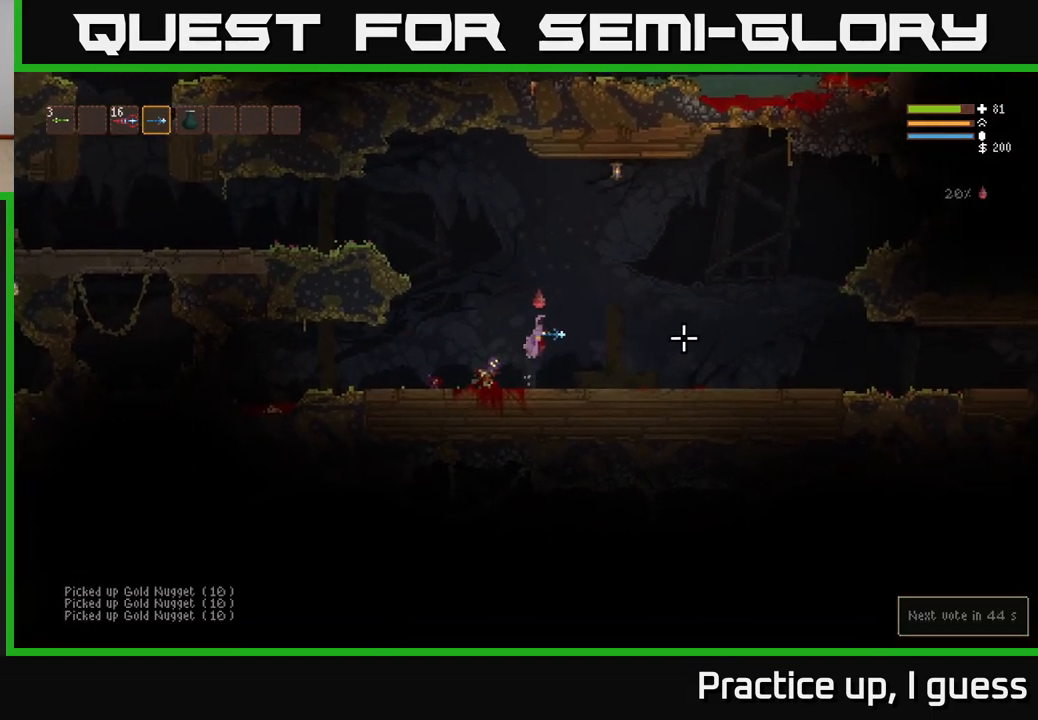
{"buttons": [], "left_stick": "right", "right_stick": "right", "events": []}
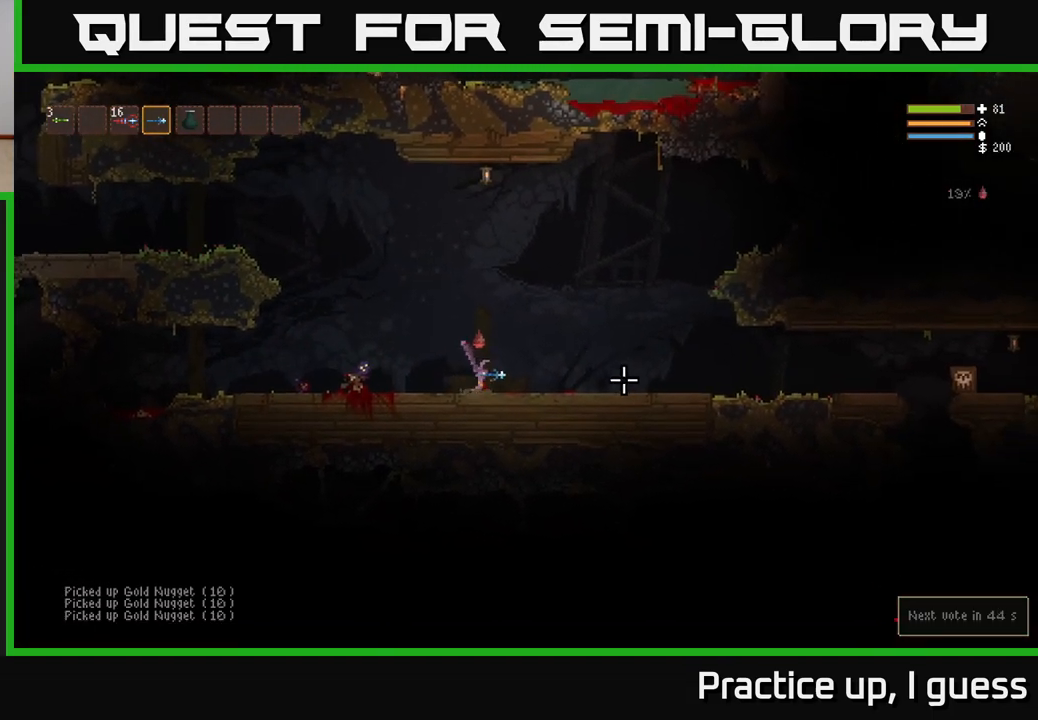
{"buttons": [], "left_stick": "right", "right_stick": "right", "events": [[133, "L2", "down"], [250, "L2", "up"], [350, "R2", "down"], [450, "R2", "up"]]}
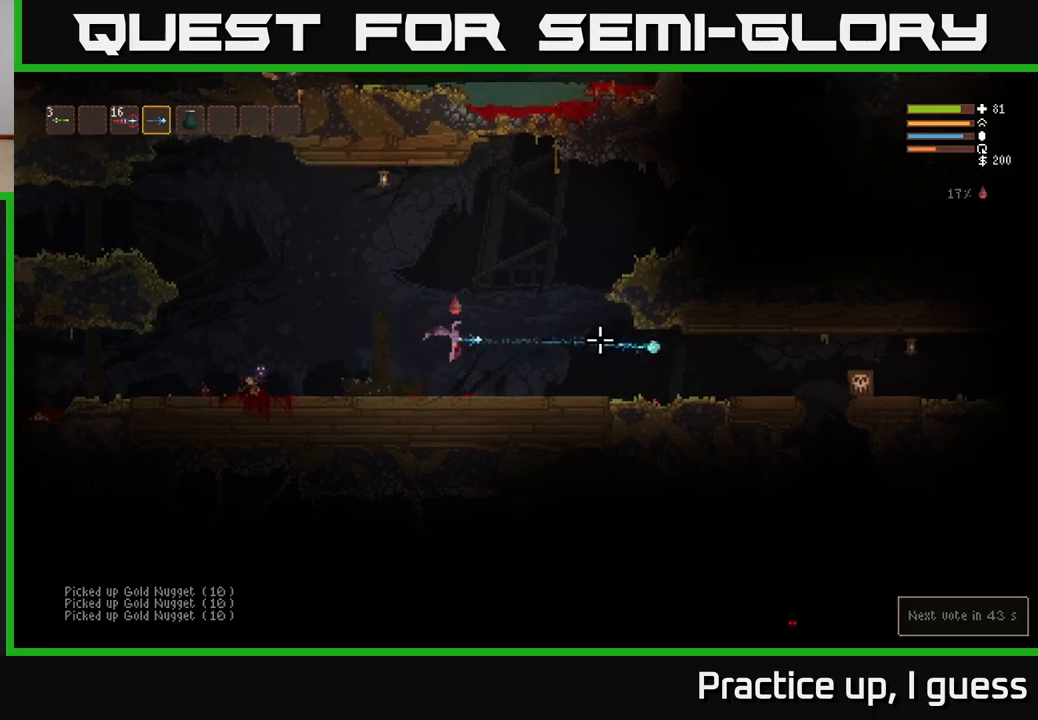
{"buttons": [], "left_stick": "right", "right_stick": "right", "events": [[283, "R2", "down"], [383, "R2", "up"]]}
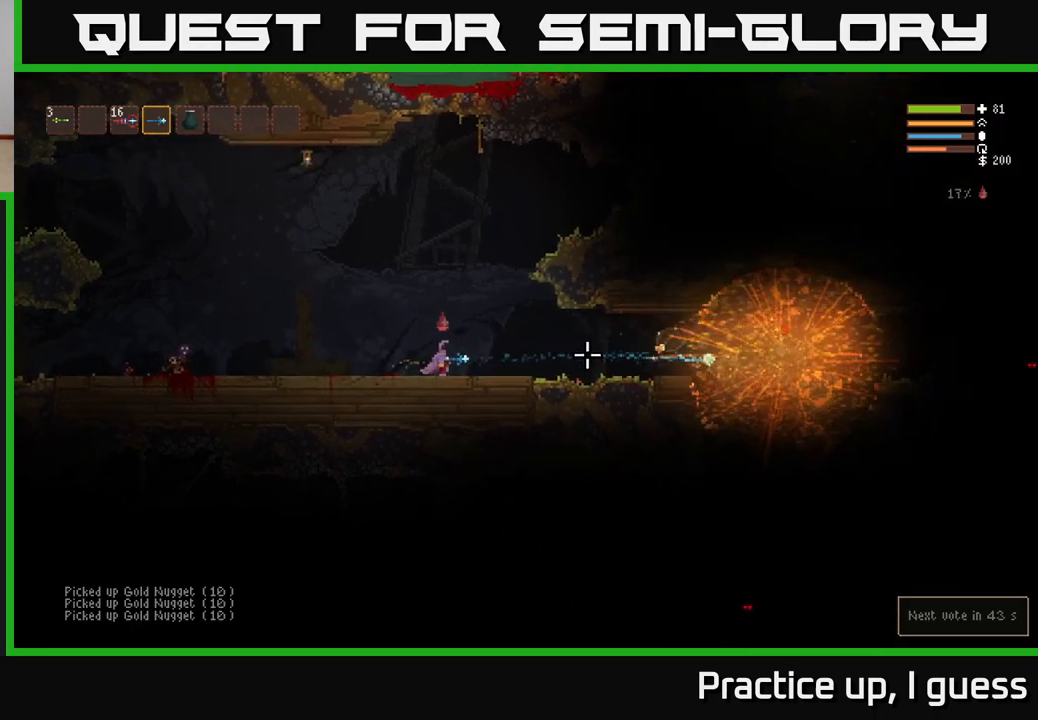
{"buttons": [], "left_stick": "right", "right_stick": "right", "events": []}
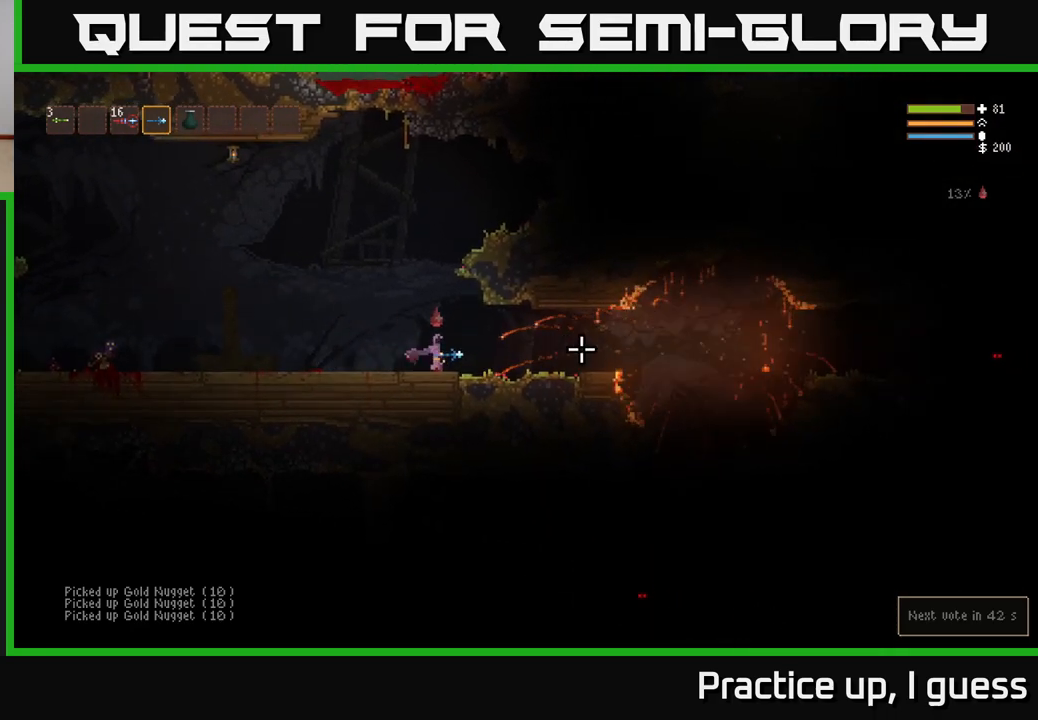
{"buttons": [], "left_stick": "right", "right_stick": "right", "events": [[183, "R2", "down"], [267, "R2", "up"]]}
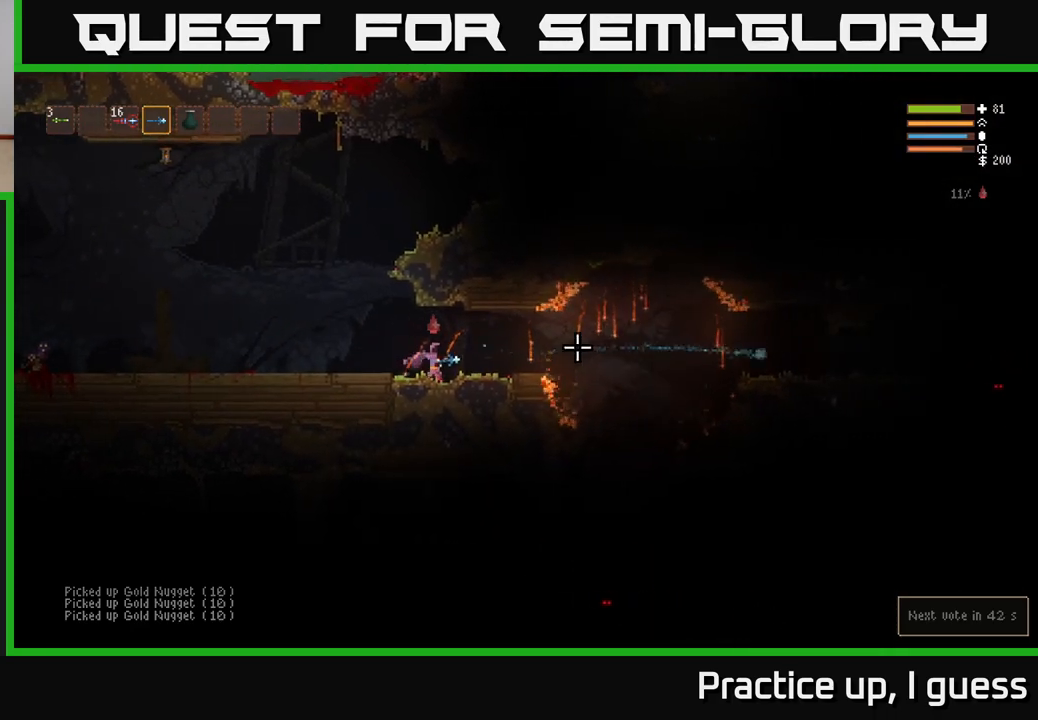
{"buttons": [], "left_stick": "right", "right_stick": "right", "events": []}
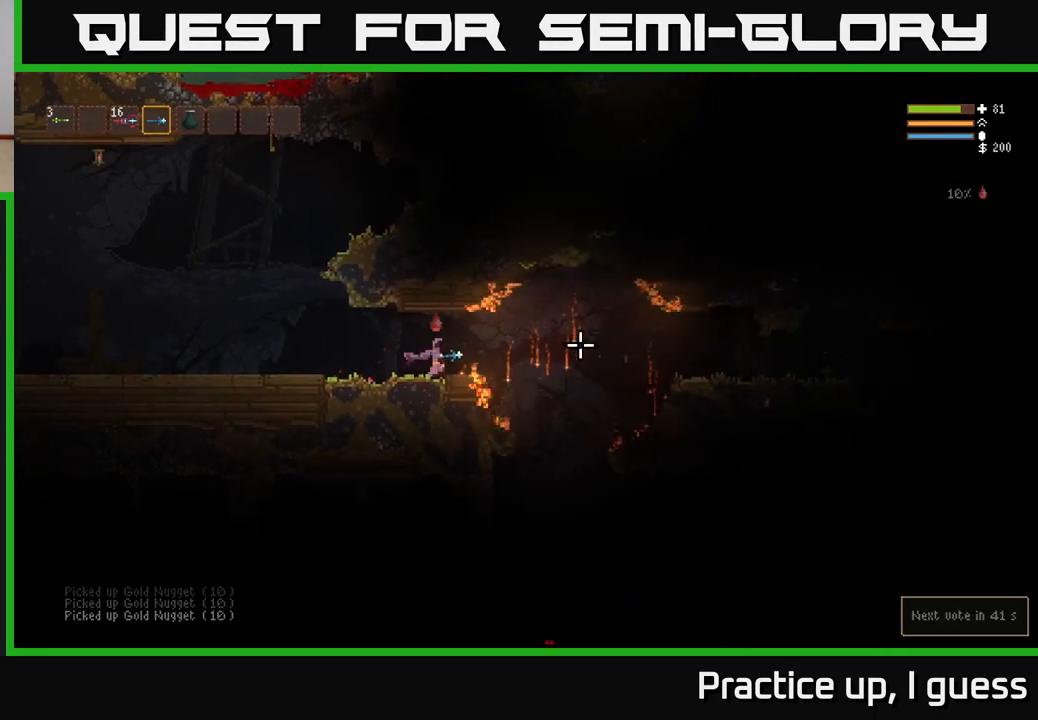
{"buttons": [], "left_stick": "right", "right_stick": "down-right", "events": [[17, "L2", "down"], [67, "L2", "up"], [400, "right_stick", "down-right"]]}
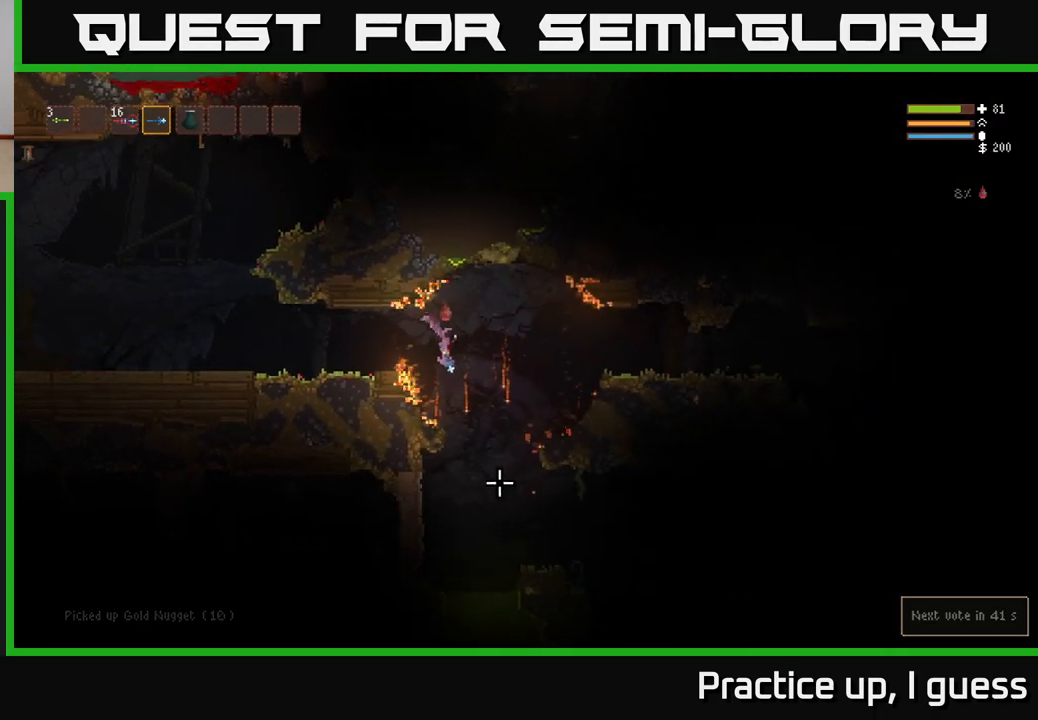
{"buttons": [], "left_stick": "center", "right_stick": "down", "events": [[33, "right_stick", "down"], [200, "left_stick", "center"], [233, "R2", "down"], [367, "R2", "up"], [400, "L2", "down"], [500, "L2", "up"]]}
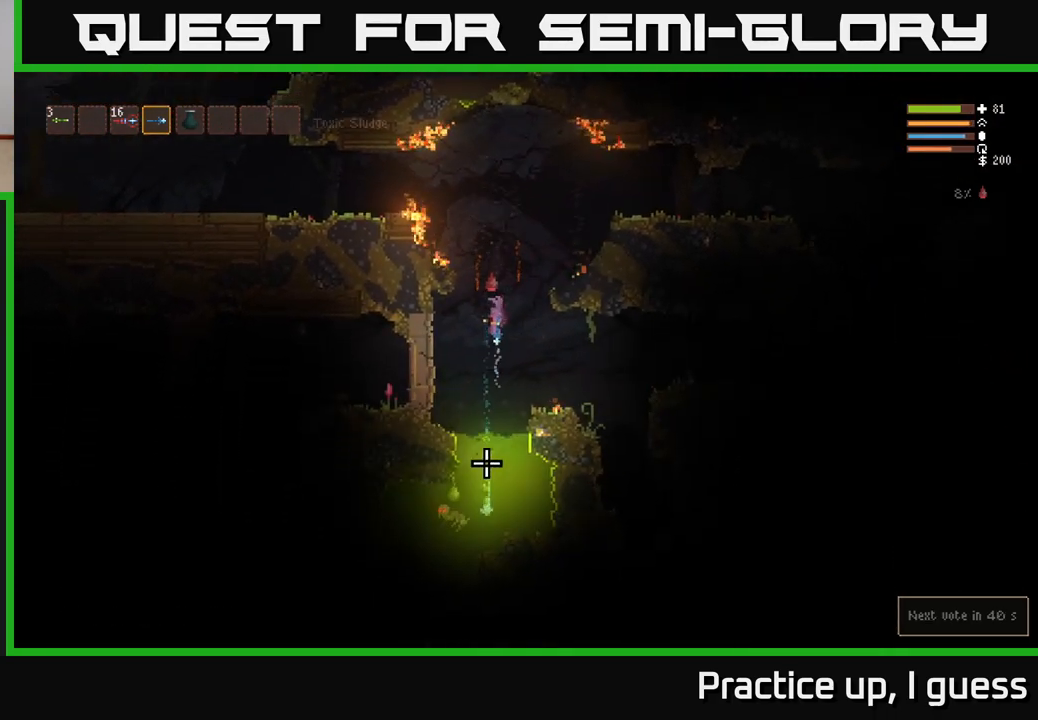
{"buttons": ["L2"], "left_stick": "right", "right_stick": "down", "events": [[267, "L2", "down"], [283, "R2", "down"], [367, "left_stick", "right"], [400, "R2", "up"]]}
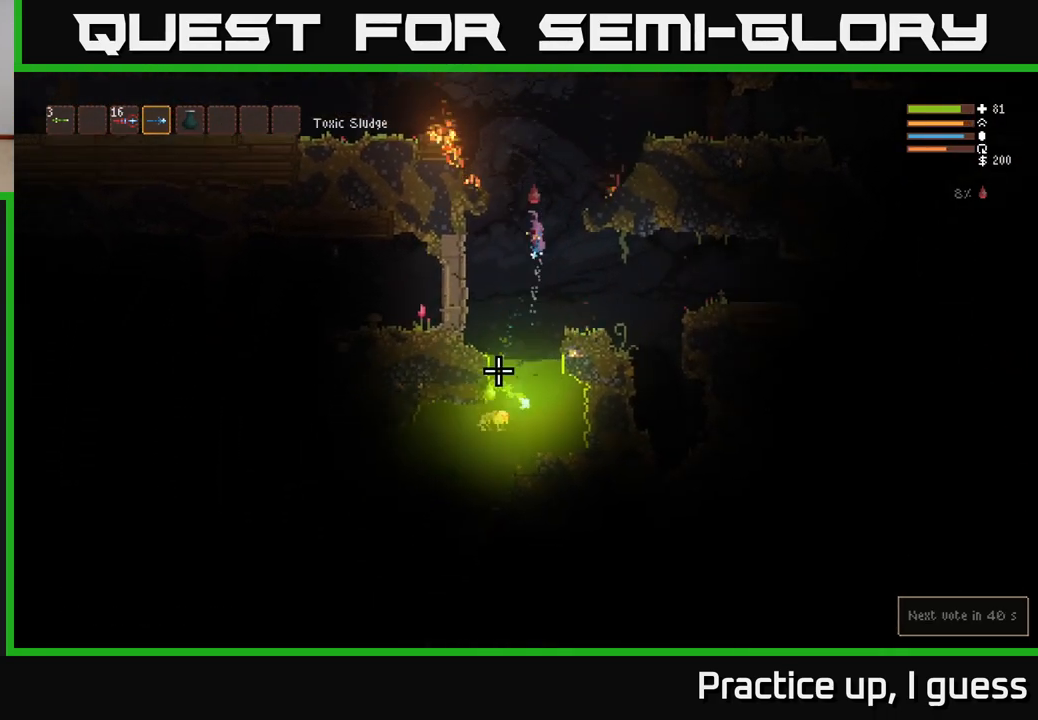
{"buttons": [], "left_stick": "right", "right_stick": "down", "events": [[150, "L2", "up"], [200, "left_stick", "center"], [417, "left_stick", "right"]]}
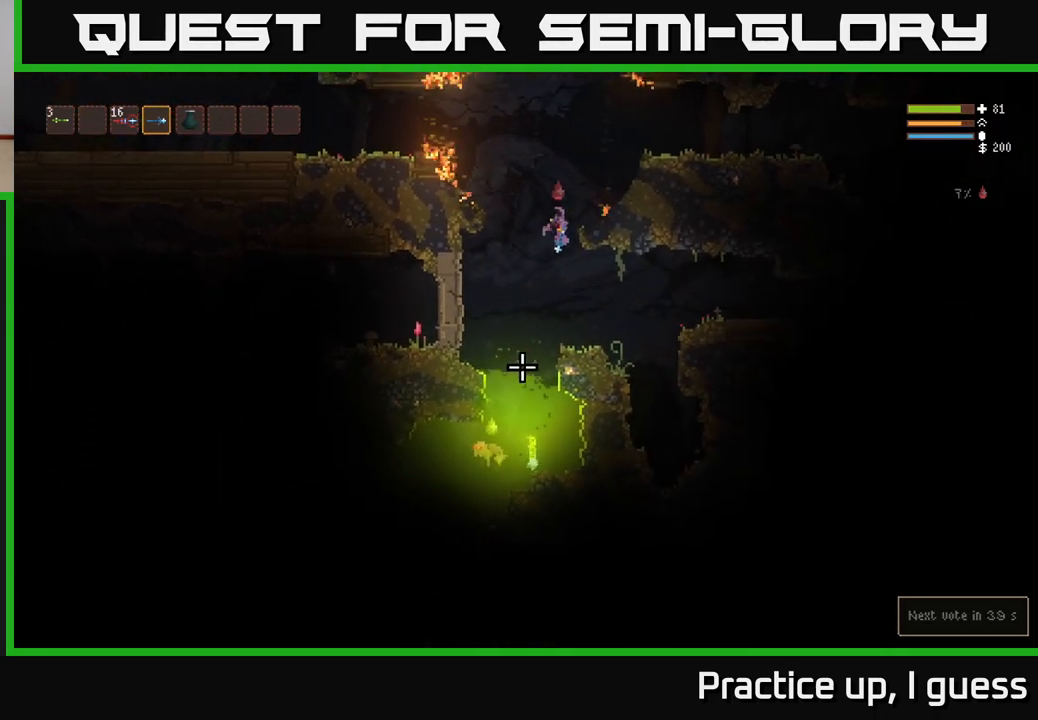
{"buttons": [], "left_stick": "right", "right_stick": "down-left", "events": [[150, "right_stick", "down-left"], [200, "left_stick", "center"], [250, "left_stick", "right"]]}
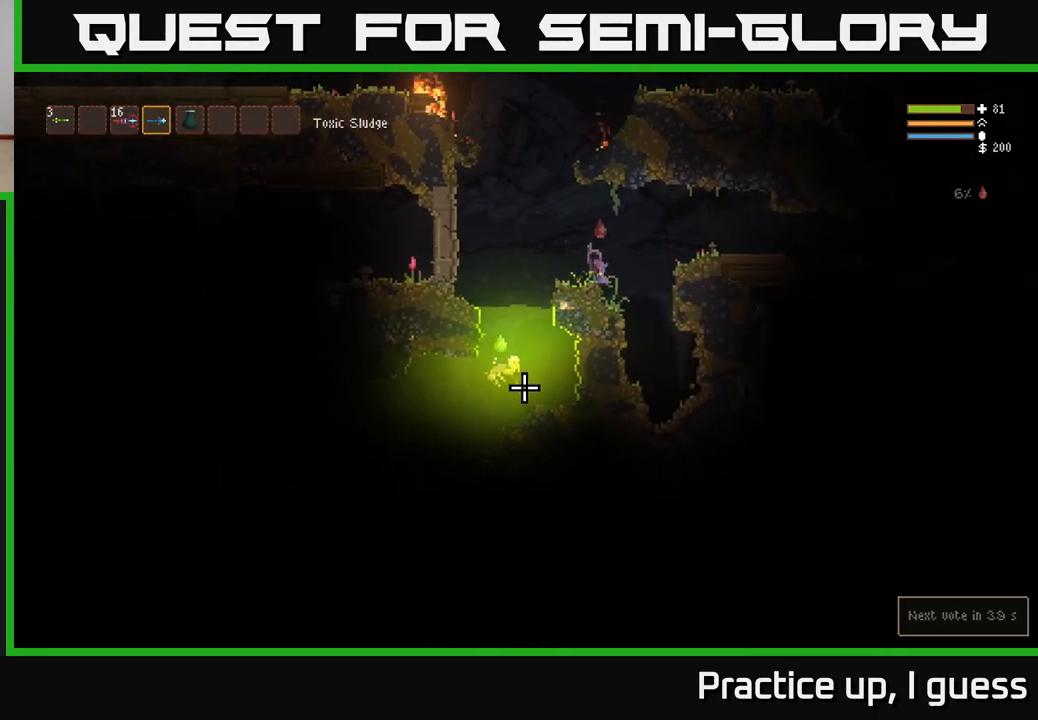
{"buttons": ["L2"], "left_stick": "right", "right_stick": "right", "events": [[50, "L2", "down"], [183, "L2", "up"], [267, "right_stick", "center"], [367, "right_stick", "right"], [483, "L2", "down"]]}
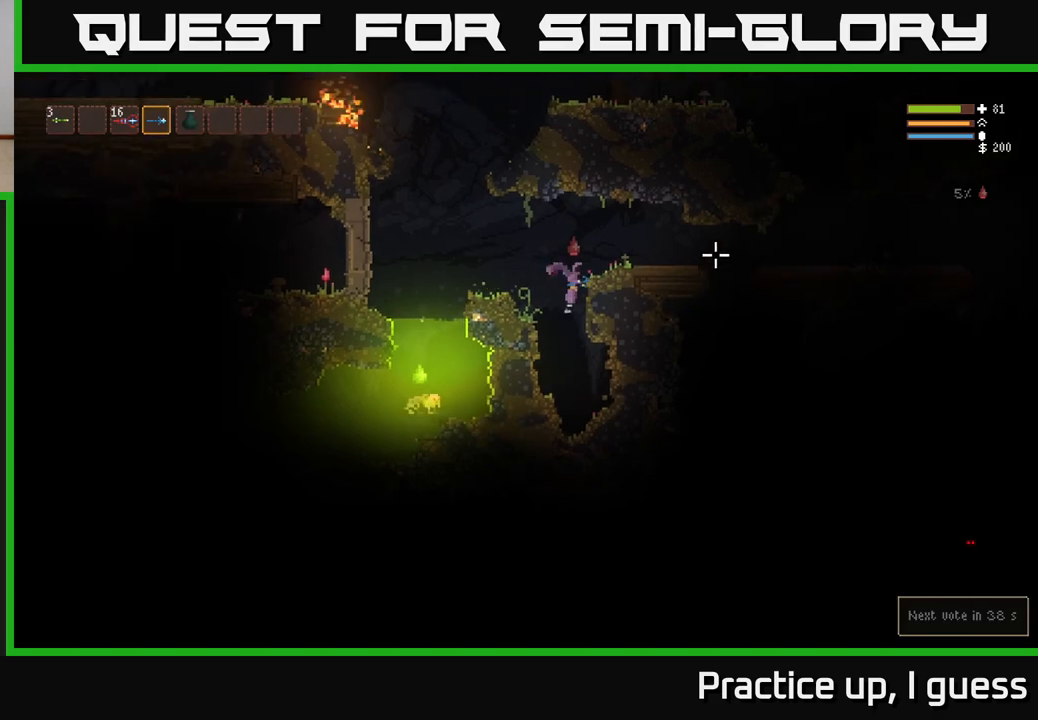
{"buttons": [], "left_stick": "right", "right_stick": "right", "events": [[100, "L2", "up"]]}
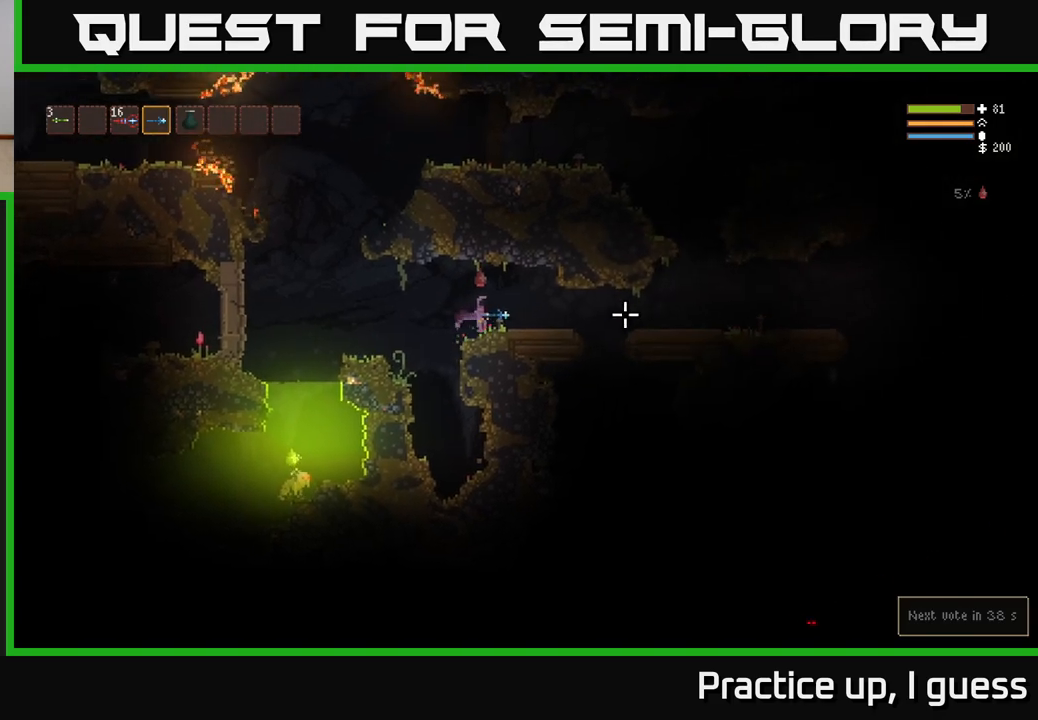
{"buttons": [], "left_stick": "right", "right_stick": "down-right", "events": [[417, "right_stick", "down-right"]]}
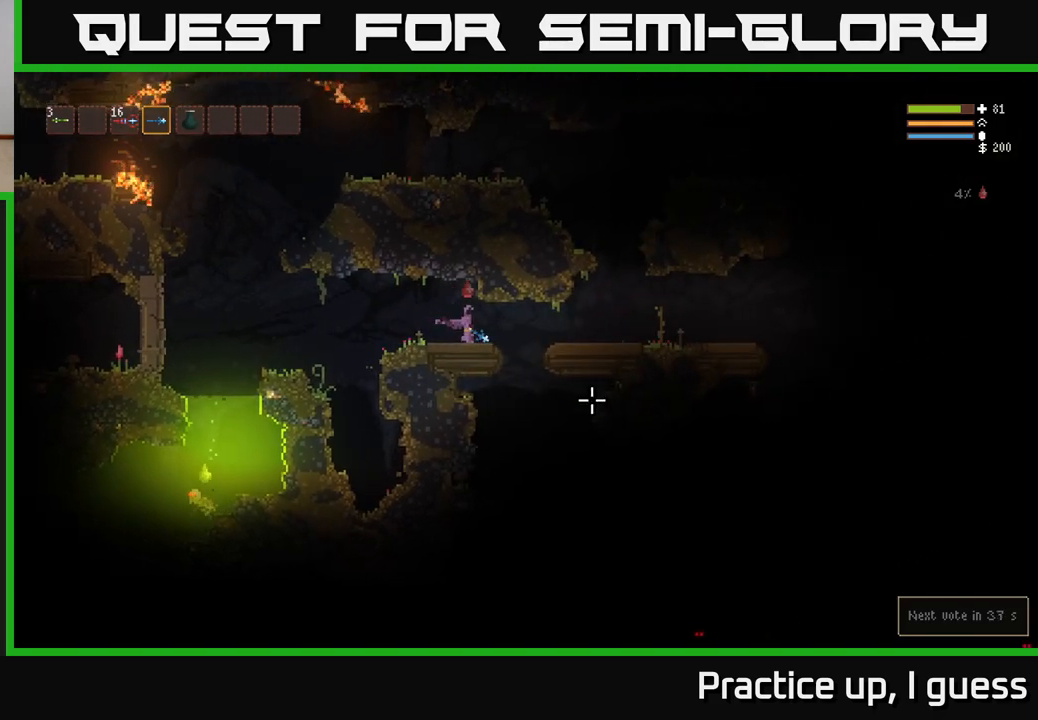
{"buttons": [], "left_stick": "center", "right_stick": "down", "events": [[133, "right_stick", "down"], [383, "left_stick", "down-left"], [483, "left_stick", "center"]]}
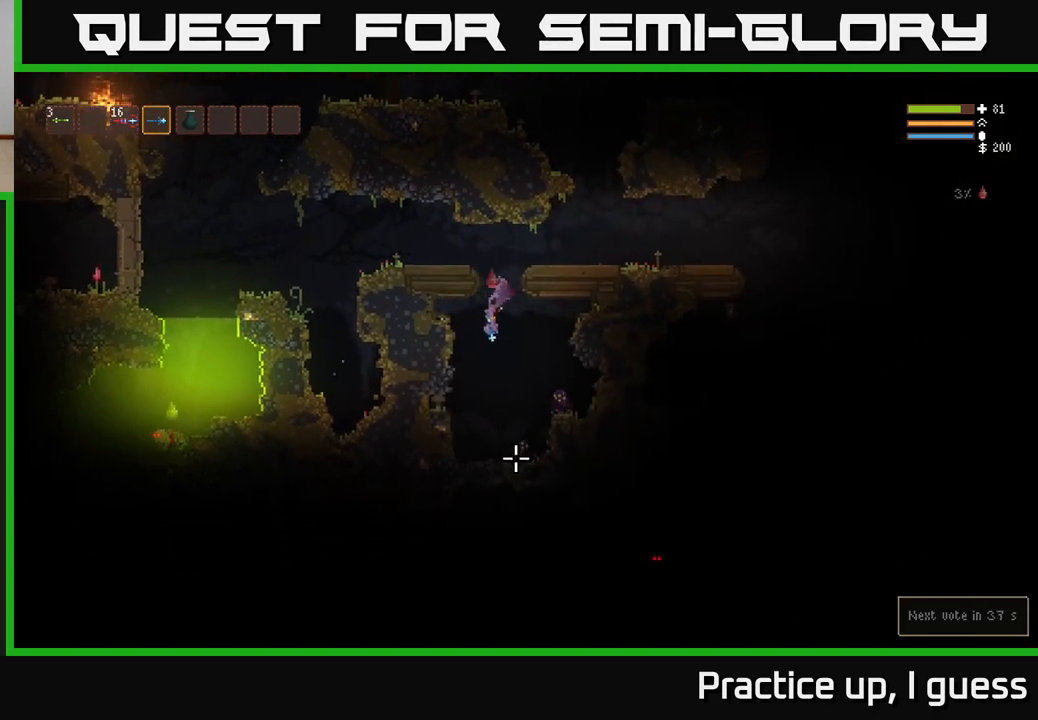
{"buttons": ["L2"], "left_stick": "center", "right_stick": "down-right", "events": [[233, "L2", "down"], [283, "right_stick", "down-right"]]}
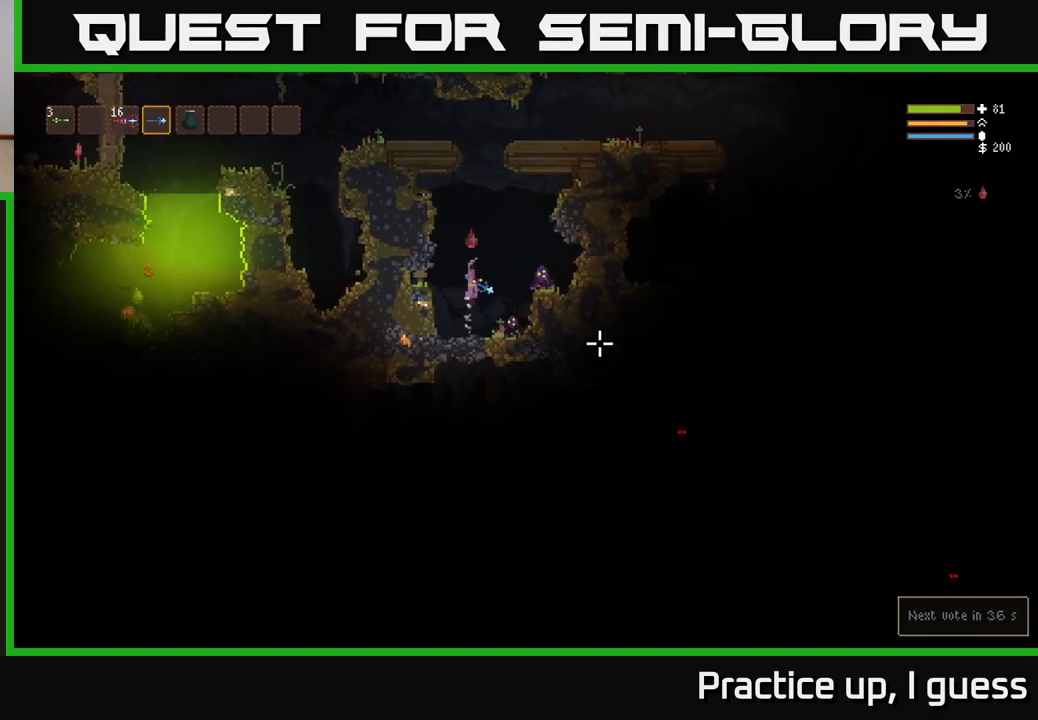
{"buttons": ["L2"], "left_stick": "center", "right_stick": "down", "events": [[17, "right_stick", "right"], [133, "R2", "down"], [150, "left_stick", "right"], [217, "right_stick", "down-right"], [267, "R2", "up"], [367, "right_stick", "down"], [400, "left_stick", "up-left"], [500, "left_stick", "center"]]}
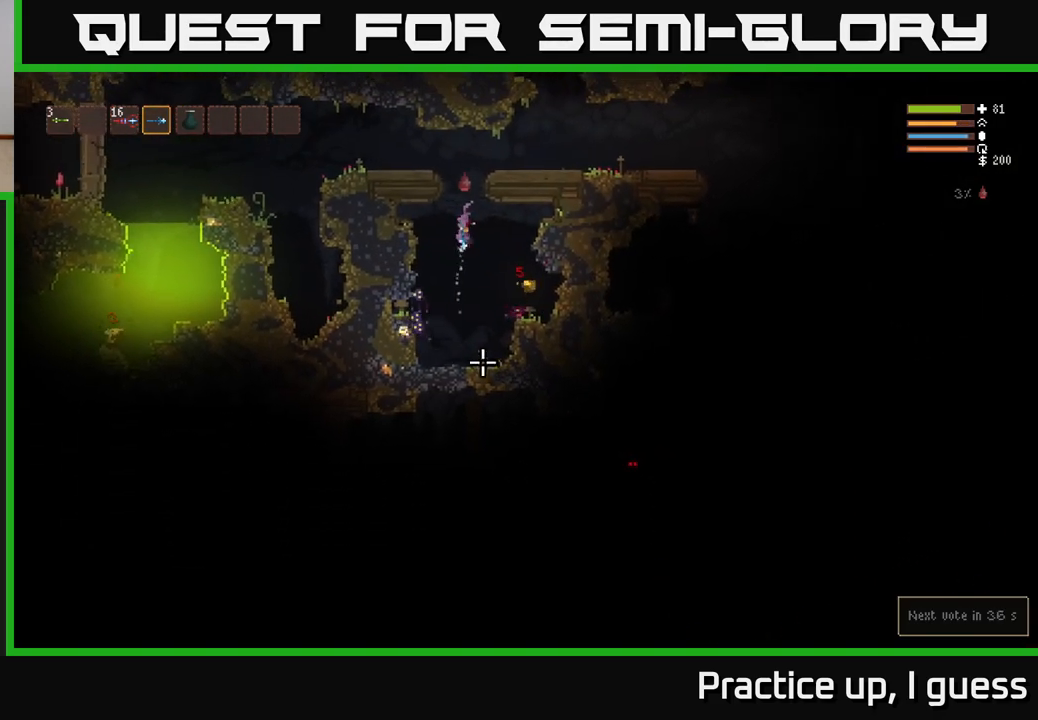
{"buttons": ["R2"], "left_stick": "center", "right_stick": "down", "events": [[17, "R2", "down"], [133, "R2", "up"], [233, "L2", "up"], [400, "R2", "down"]]}
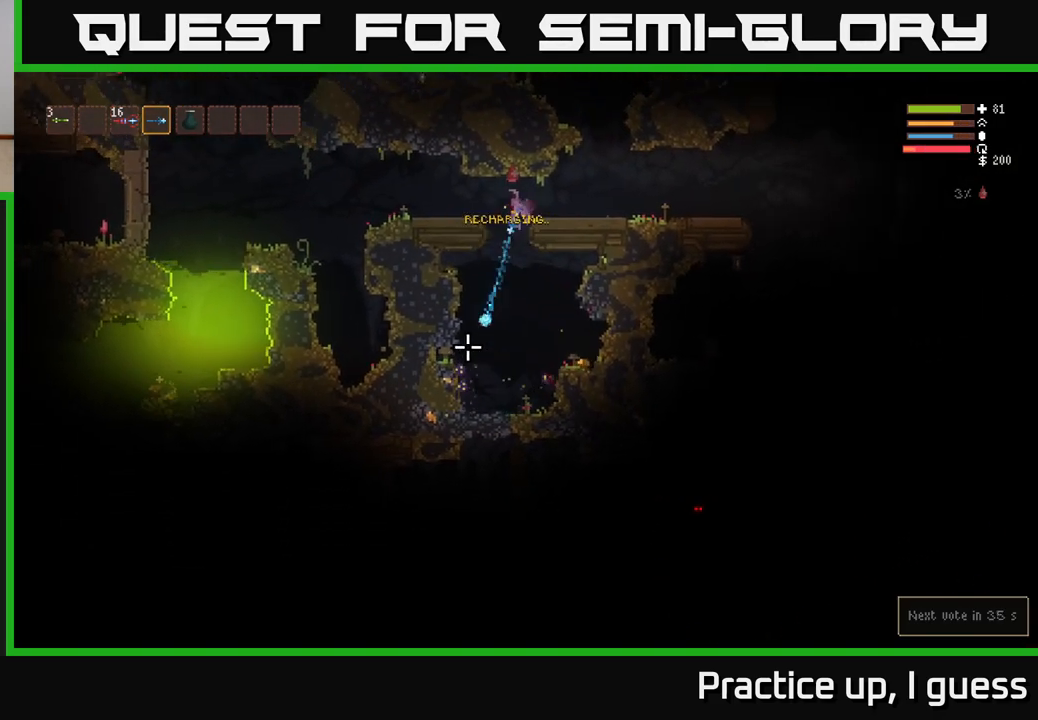
{"buttons": [], "left_stick": "center", "right_stick": "down", "events": [[33, "R2", "up"], [317, "L2", "down"], [333, "R2", "down"], [400, "L2", "up"], [433, "R2", "up"]]}
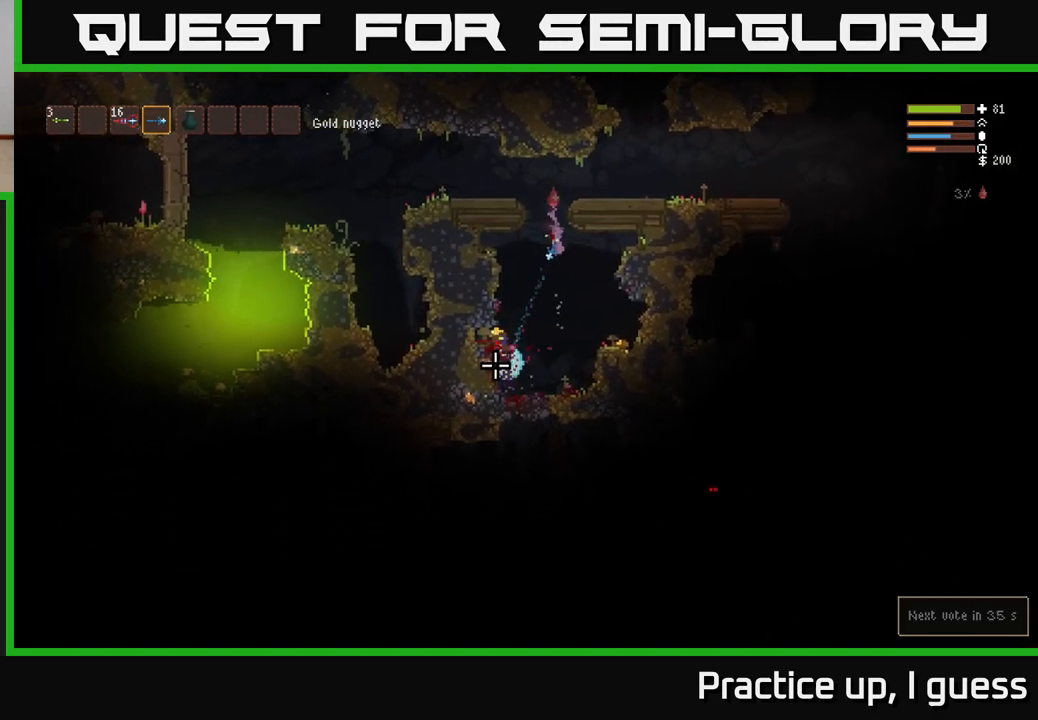
{"buttons": [], "left_stick": "left", "right_stick": "down-left", "events": [[333, "left_stick", "left"], [350, "R2", "down"], [433, "right_stick", "down-left"], [450, "R2", "up"]]}
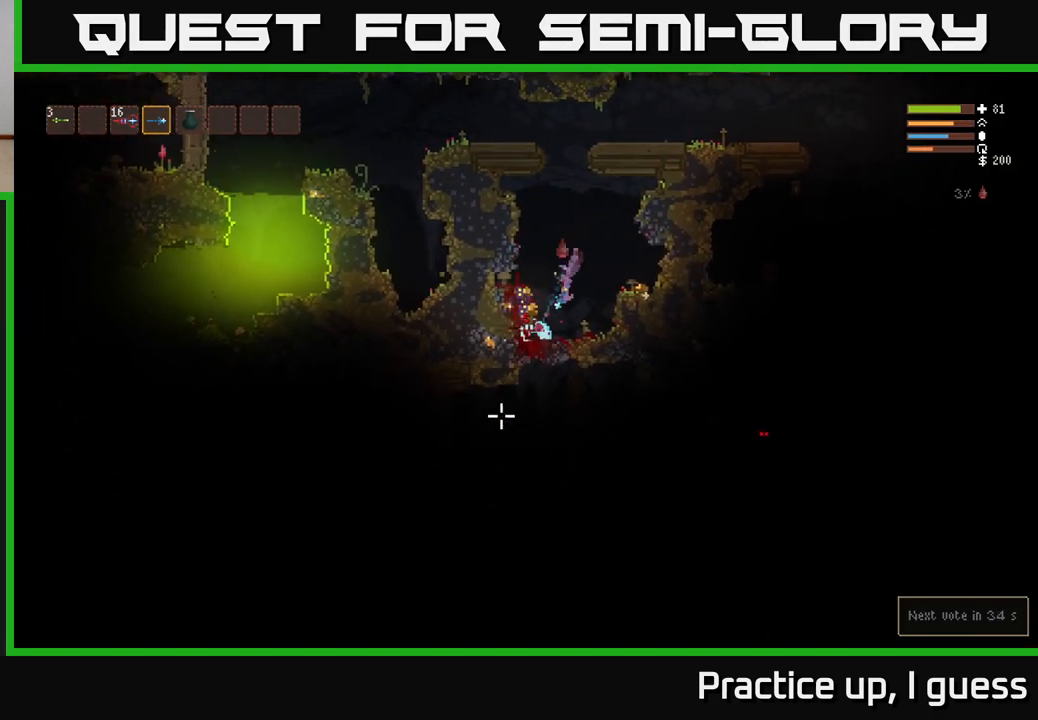
{"buttons": ["L2"], "left_stick": "right", "right_stick": "center", "events": [[100, "left_stick", "center"], [250, "L2", "down"], [433, "left_stick", "right"], [450, "right_stick", "center"]]}
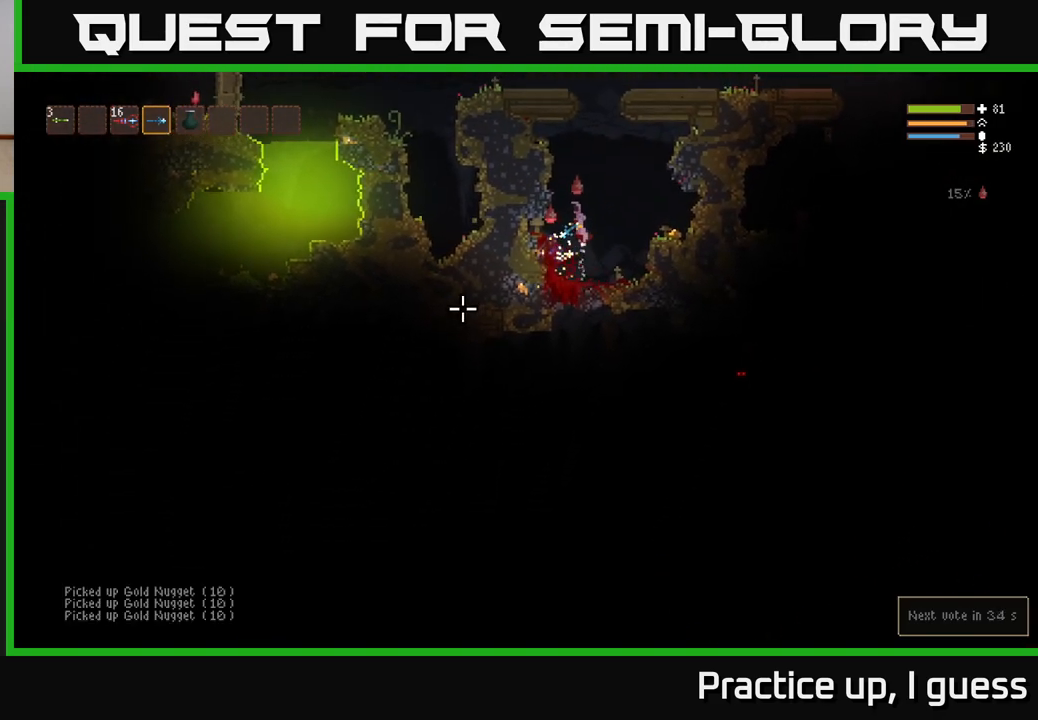
{"buttons": [], "left_stick": "right", "right_stick": "down-left", "events": [[150, "L2", "up"], [233, "right_stick", "down-left"], [250, "R2", "down"], [317, "L2", "down"], [383, "R2", "up"], [483, "L2", "up"]]}
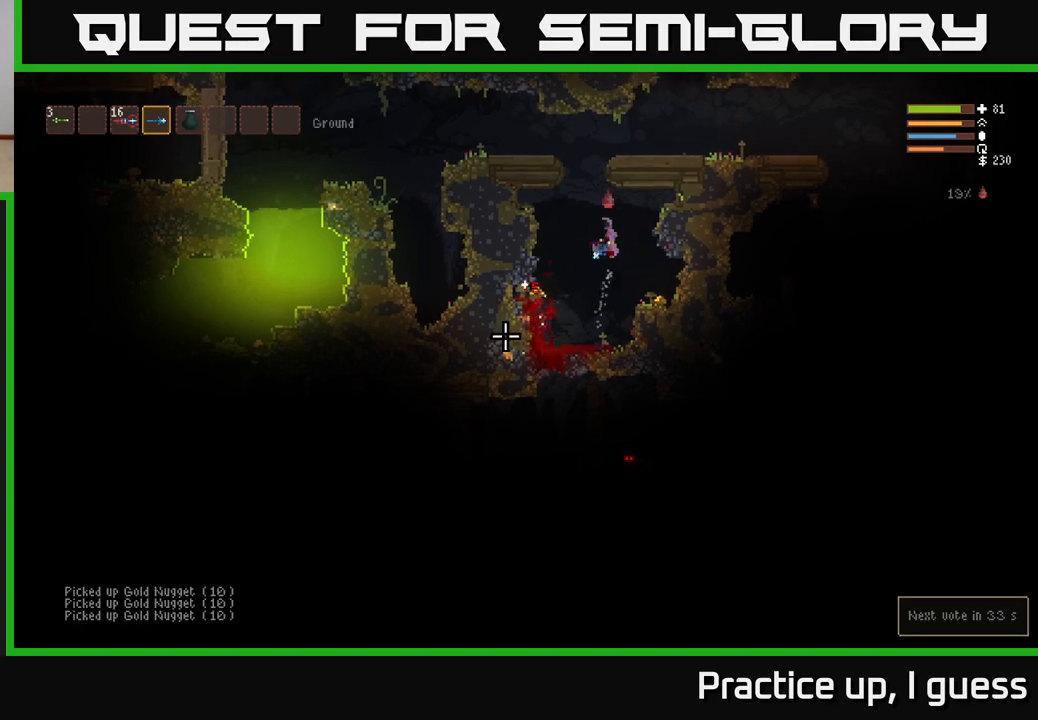
{"buttons": [], "left_stick": "left", "right_stick": "left", "events": [[333, "left_stick", "left"], [367, "right_stick", "left"]]}
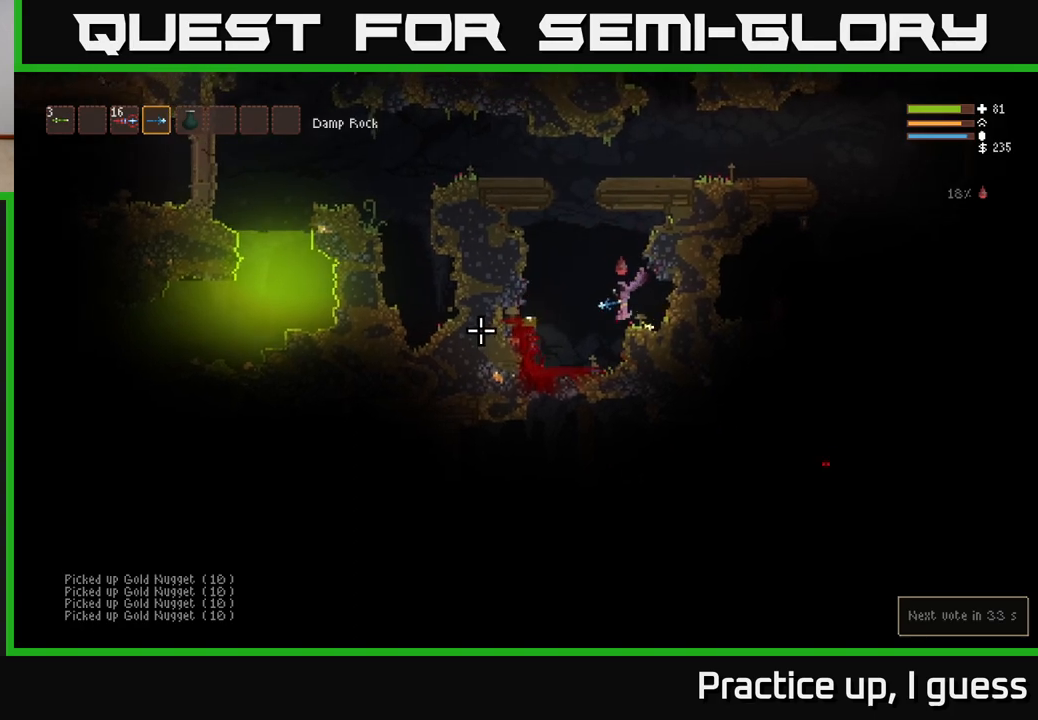
{"buttons": ["L2"], "left_stick": "left", "right_stick": "up", "events": [[250, "right_stick", "up-left"], [483, "L2", "down"], [483, "right_stick", "up"]]}